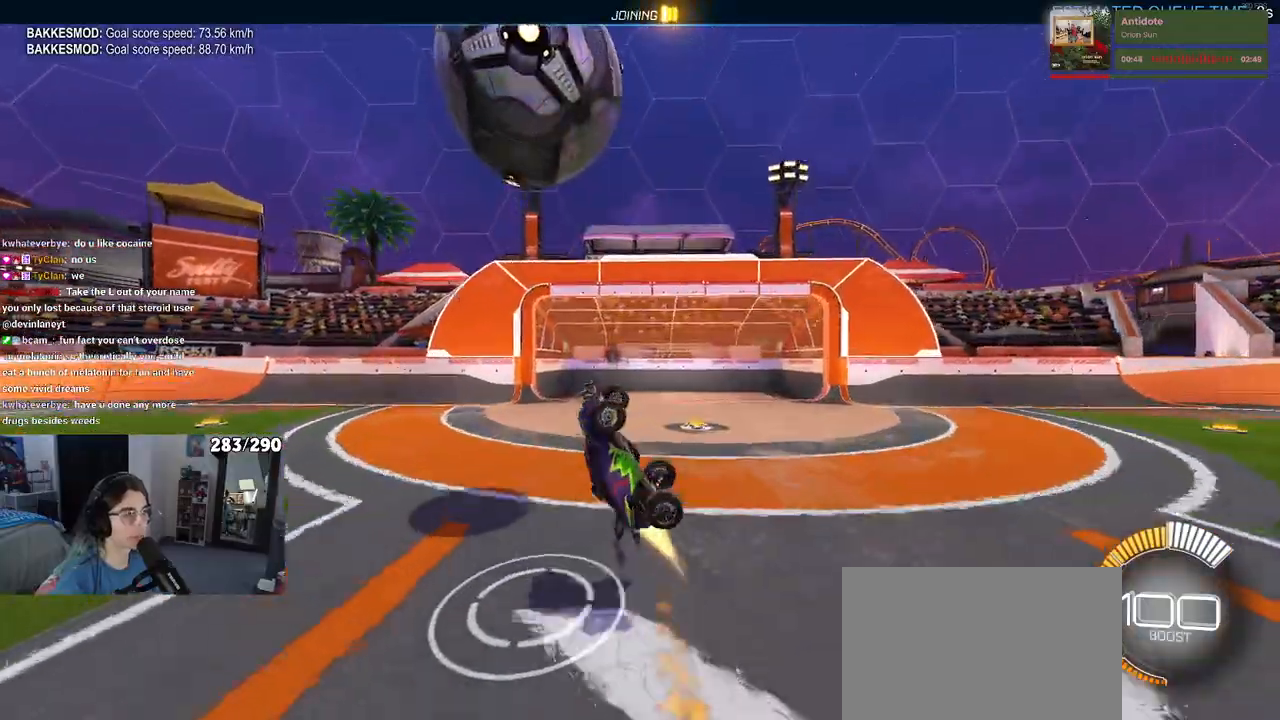
Gameplay with a controller (PlayStation layout); each line is a JSON object with the inputs held at the frame after it. "events" lists button and stick changes between this image and that frame as [ms after this image, input, new state], when the widget could be followed in between. Not read: L1 R1.
{"buttons": ["R2"], "left_stick": "right", "right_stick": "center", "events": [[83, "left_stick", "left"], [350, "left_stick", "center"], [433, "left_stick", "right"]]}
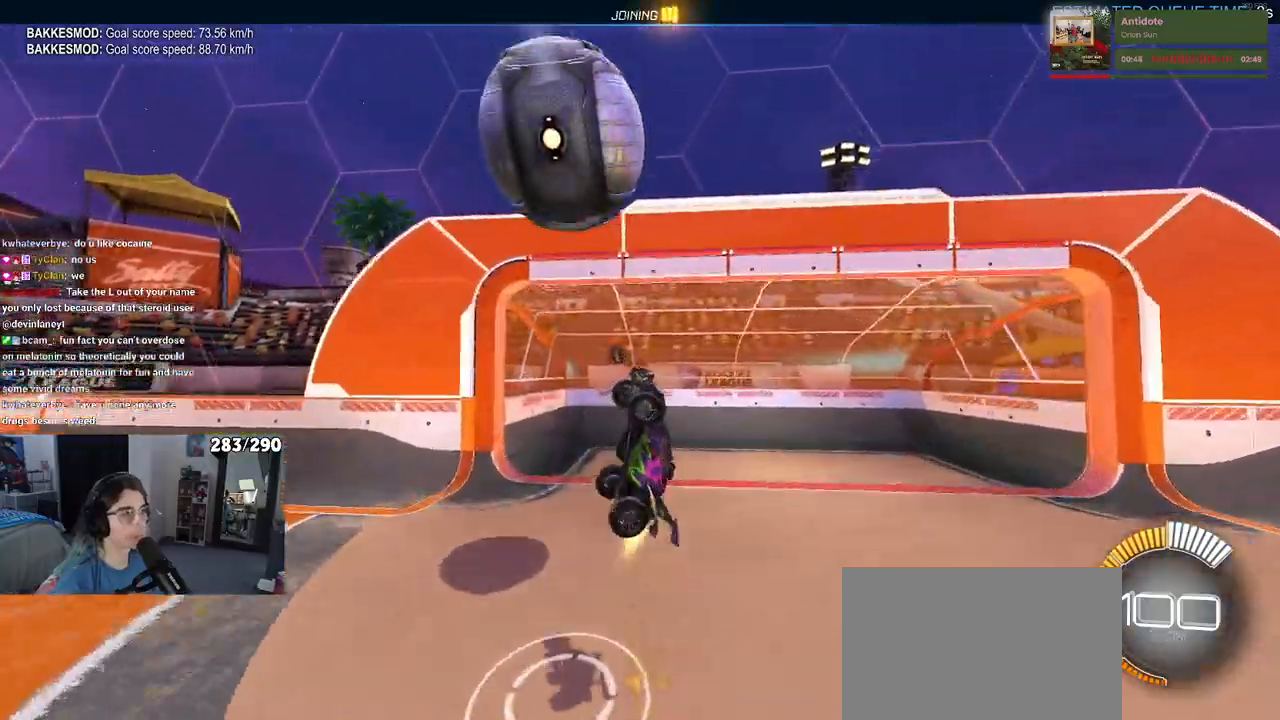
{"buttons": ["R2"], "left_stick": "up-left", "right_stick": "center", "events": [[67, "left_stick", "up"], [150, "left_stick", "up-left"]]}
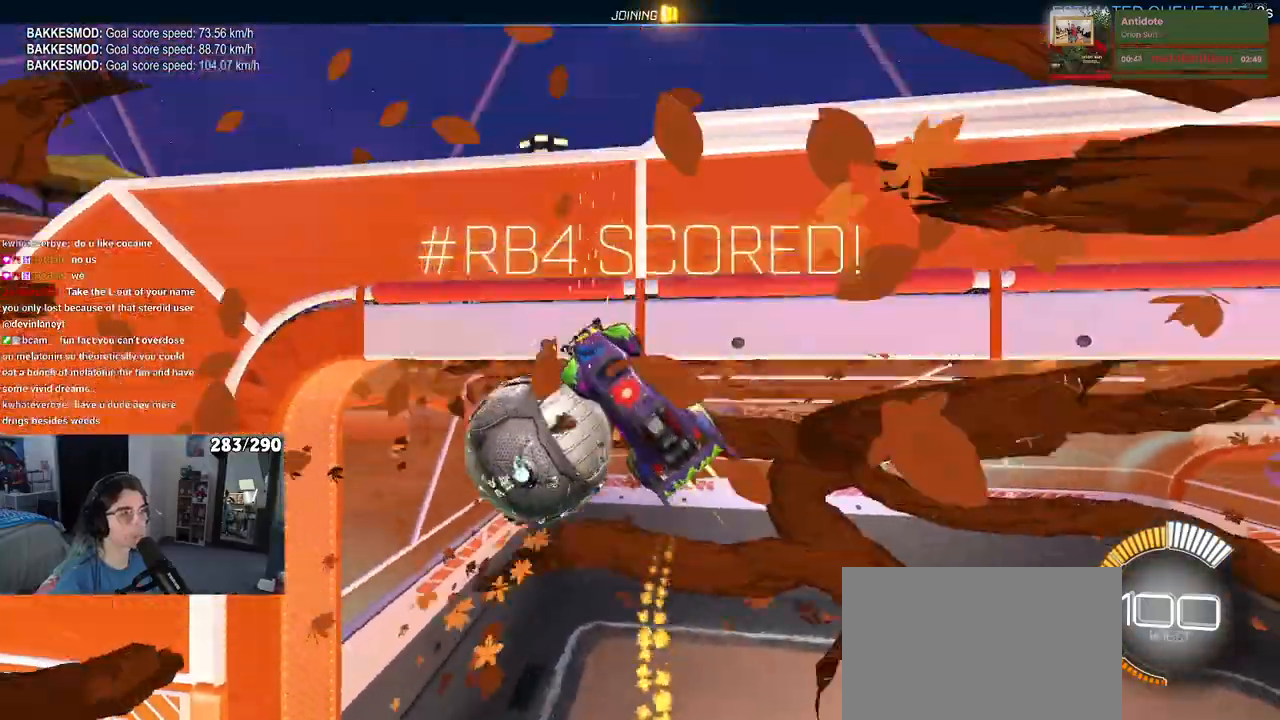
{"buttons": ["R2"], "left_stick": "right", "right_stick": "center", "events": [[83, "left_stick", "center"], [117, "TRIANGLE", "down"], [250, "TRIANGLE", "up"], [317, "left_stick", "right"]]}
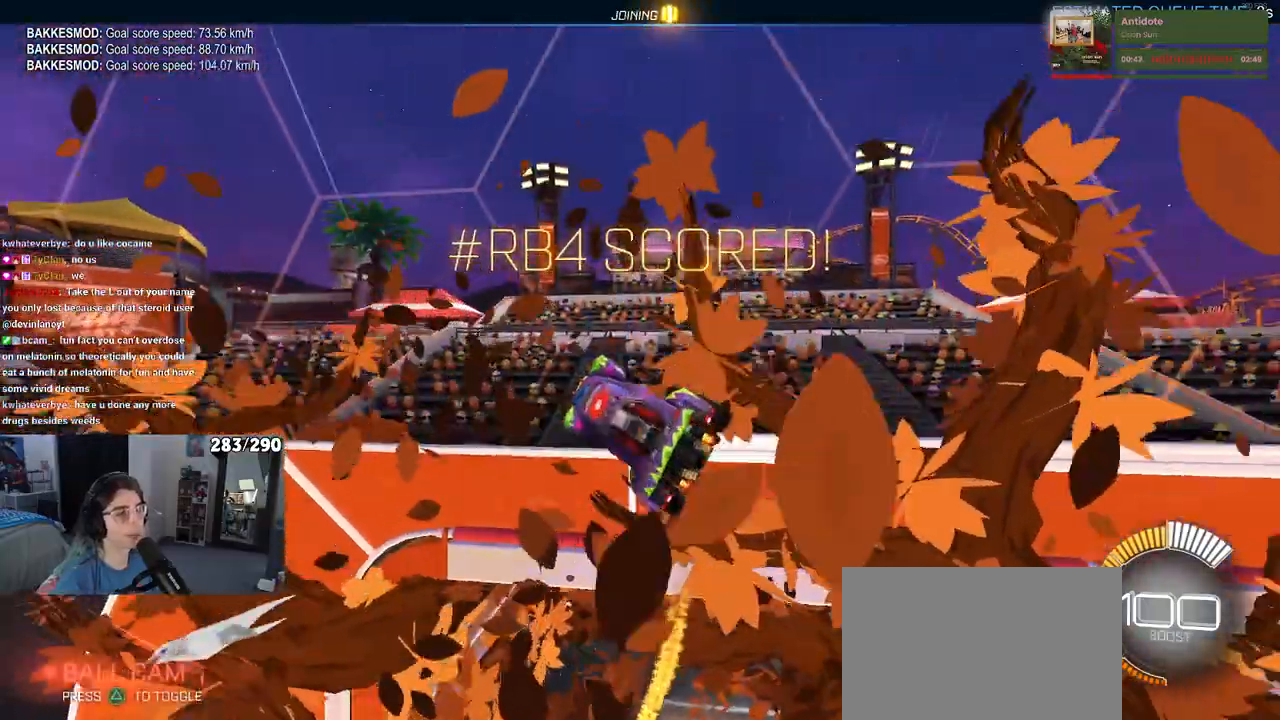
{"buttons": ["SQUARE", "R2"], "left_stick": "up-left", "right_stick": "center", "events": [[17, "left_stick", "up-left"], [383, "SQUARE", "down"]]}
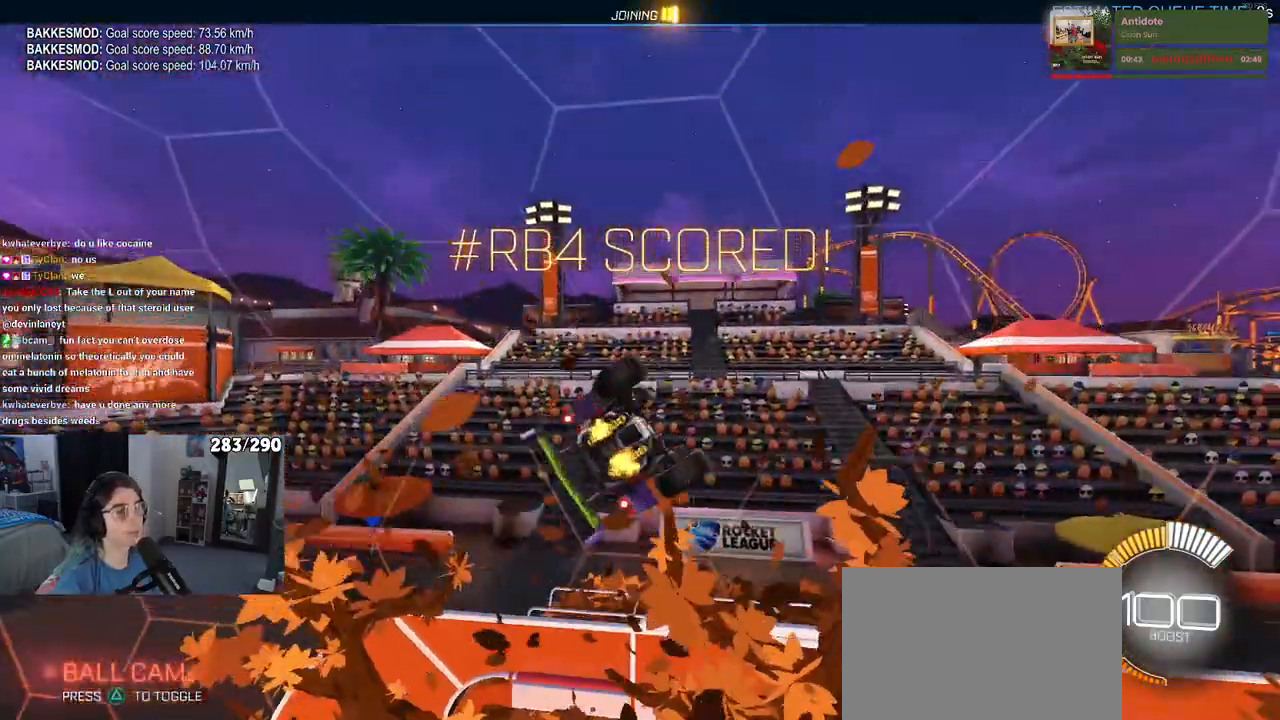
{"buttons": ["SQUARE", "R2"], "left_stick": "down", "right_stick": "center", "events": [[67, "left_stick", "center"], [317, "R2", "up"], [383, "R2", "down"], [417, "left_stick", "down"]]}
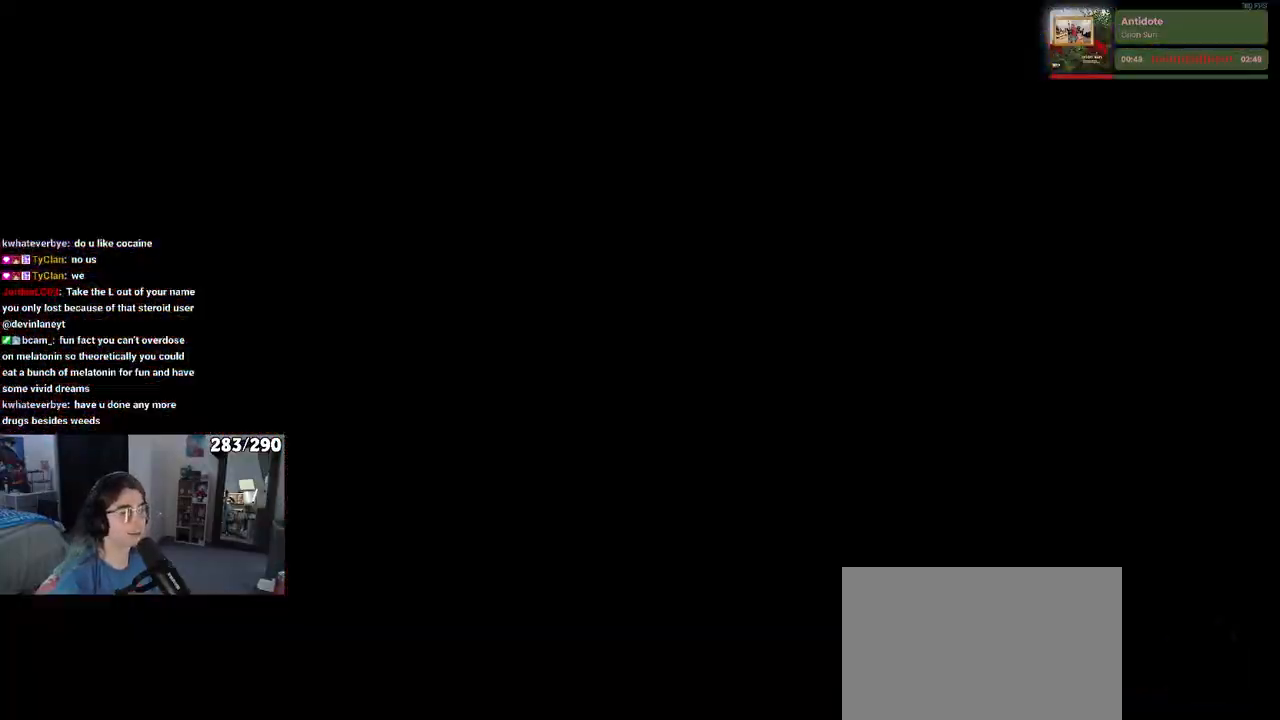
{"buttons": [], "left_stick": "center", "right_stick": "center", "events": [[17, "CROSS", "down"], [67, "SQUARE", "up"], [150, "CROSS", "up"], [333, "R2", "up"], [333, "left_stick", "center"]]}
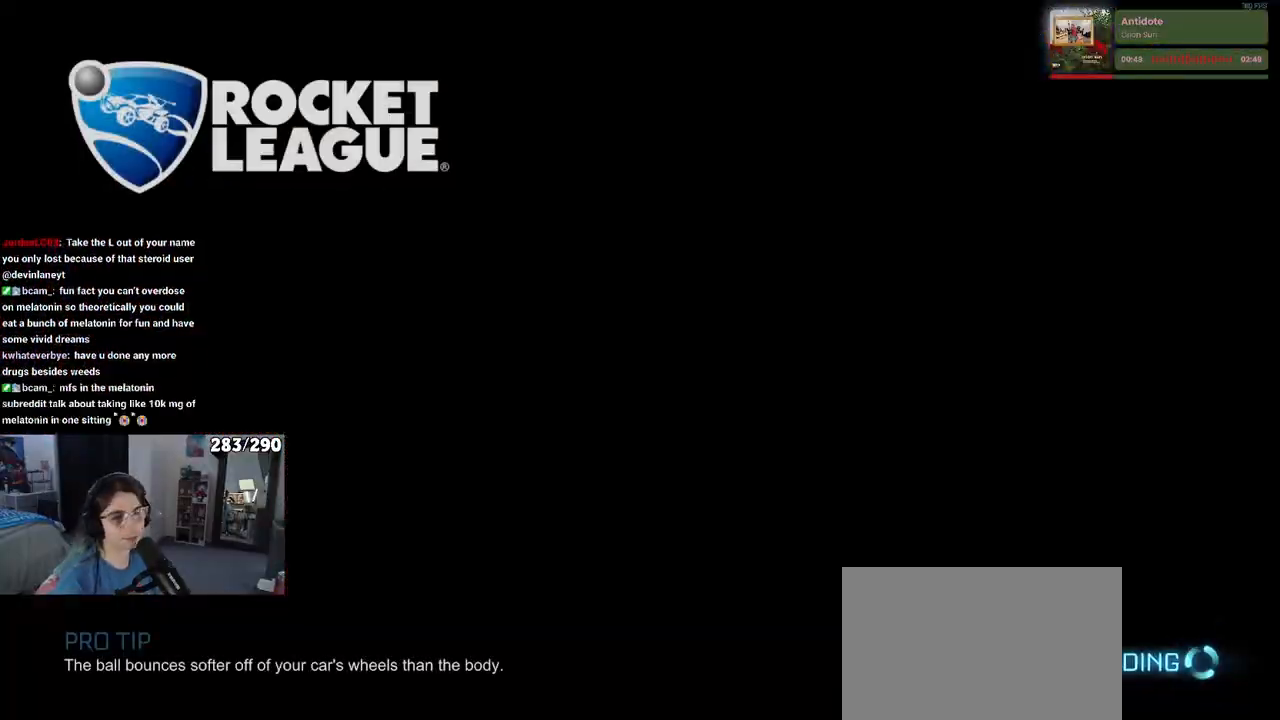
{"buttons": [], "left_stick": "center", "right_stick": "center", "events": []}
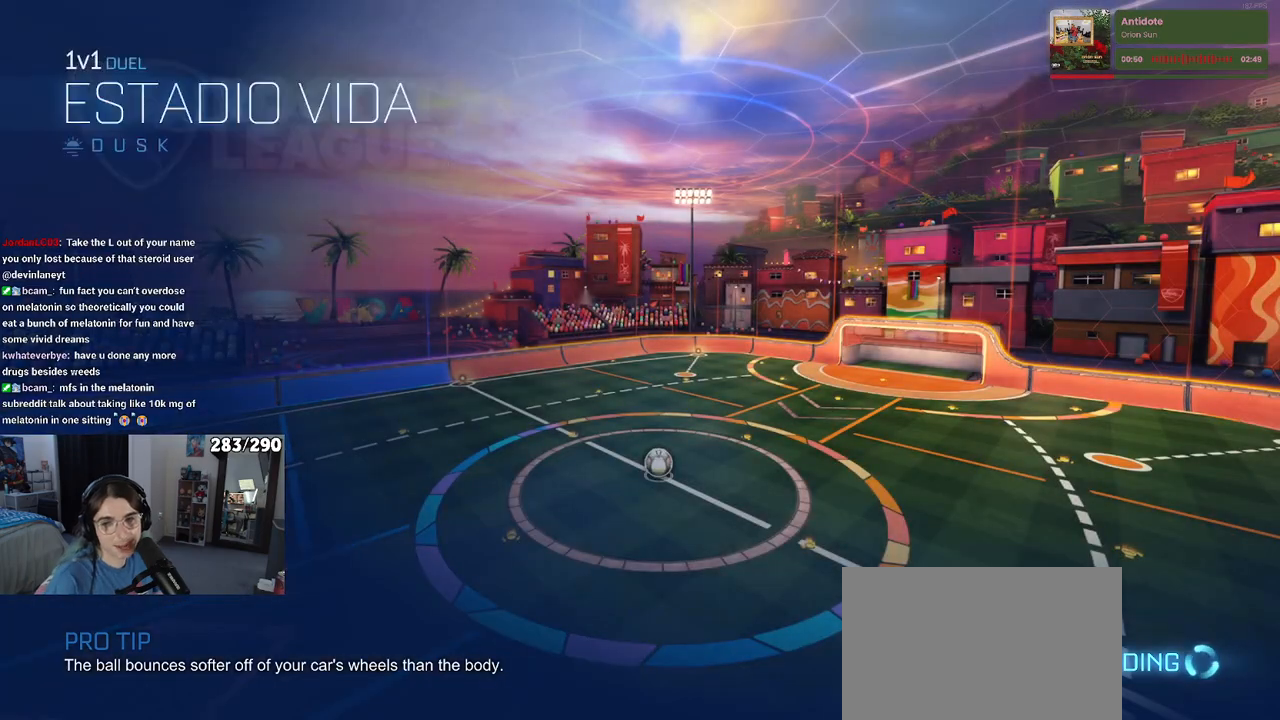
{"buttons": [], "left_stick": "center", "right_stick": "center", "events": []}
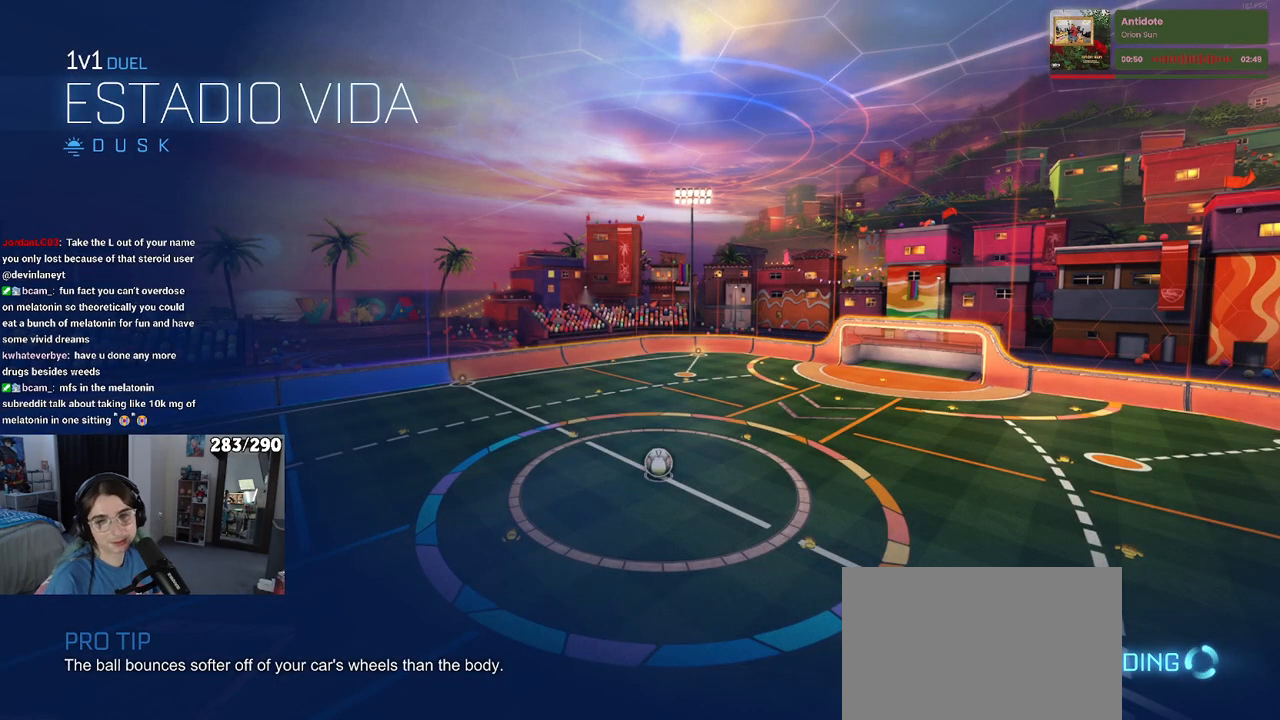
{"buttons": [], "left_stick": "center", "right_stick": "center", "events": []}
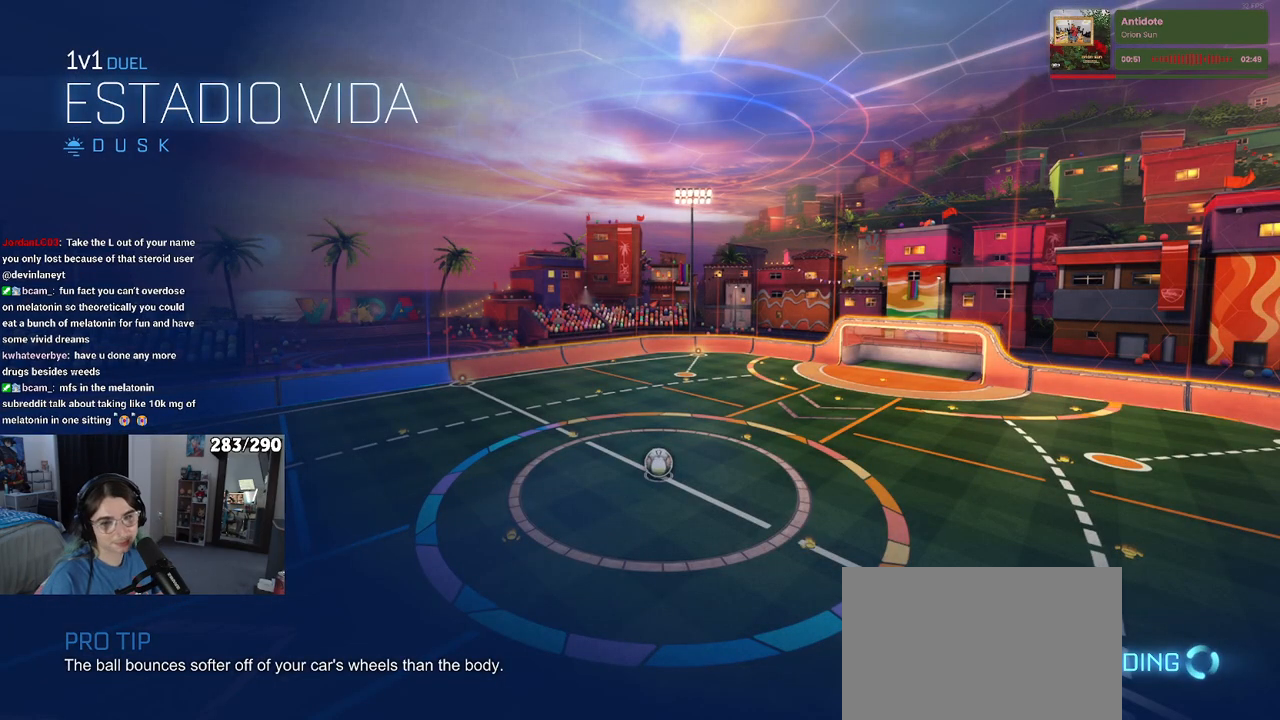
{"buttons": [], "left_stick": "center", "right_stick": "center", "events": []}
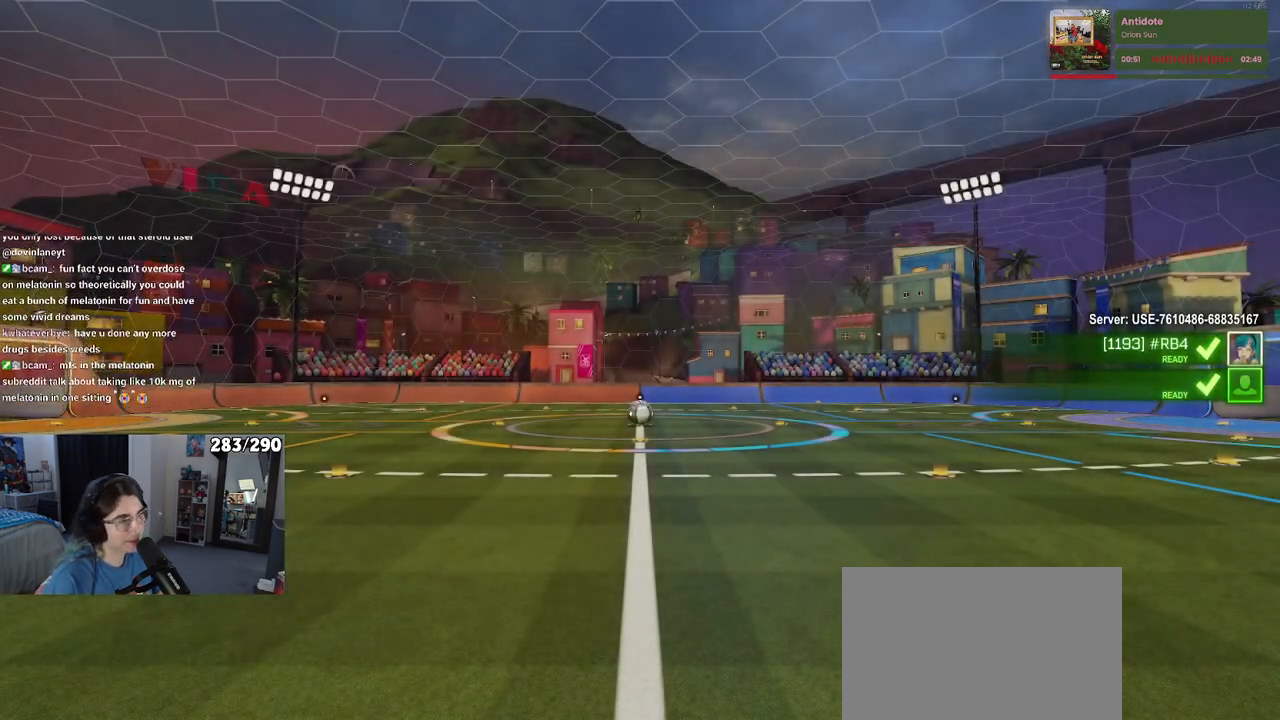
{"buttons": [], "left_stick": "center", "right_stick": "center", "events": []}
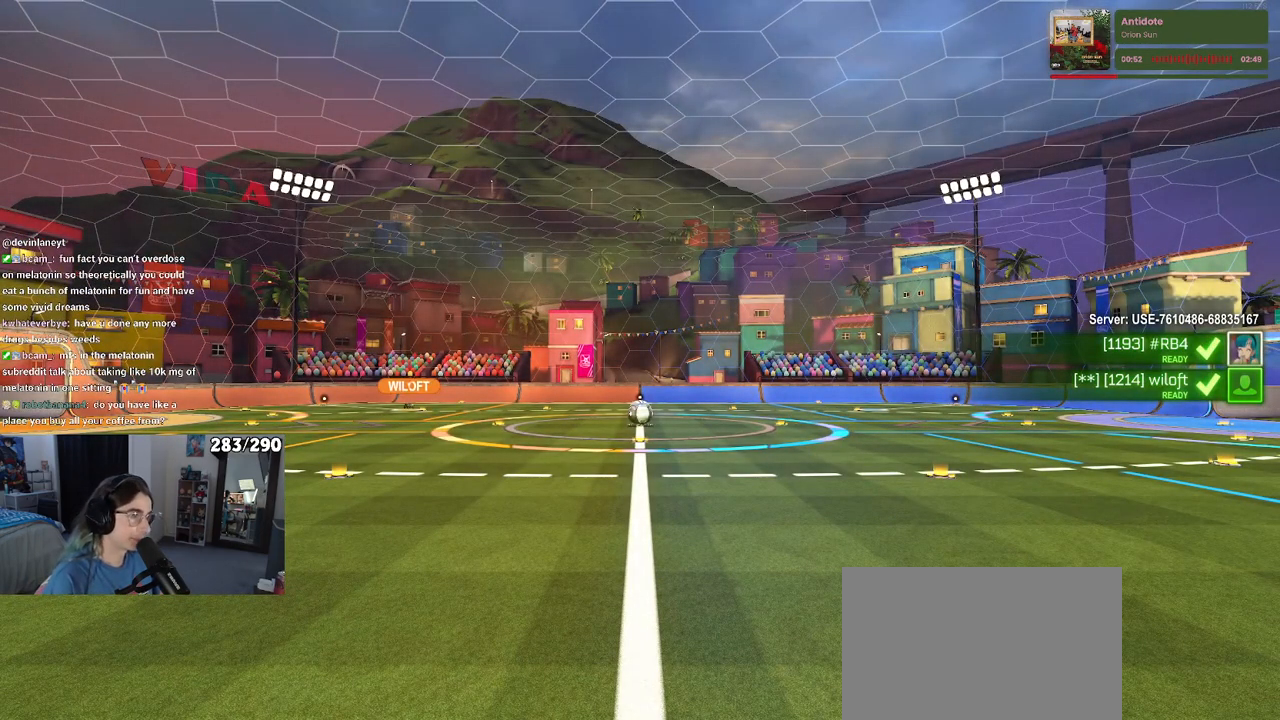
{"buttons": ["CROSS"], "left_stick": "center", "right_stick": "center", "events": [[267, "CROSS", "down"]]}
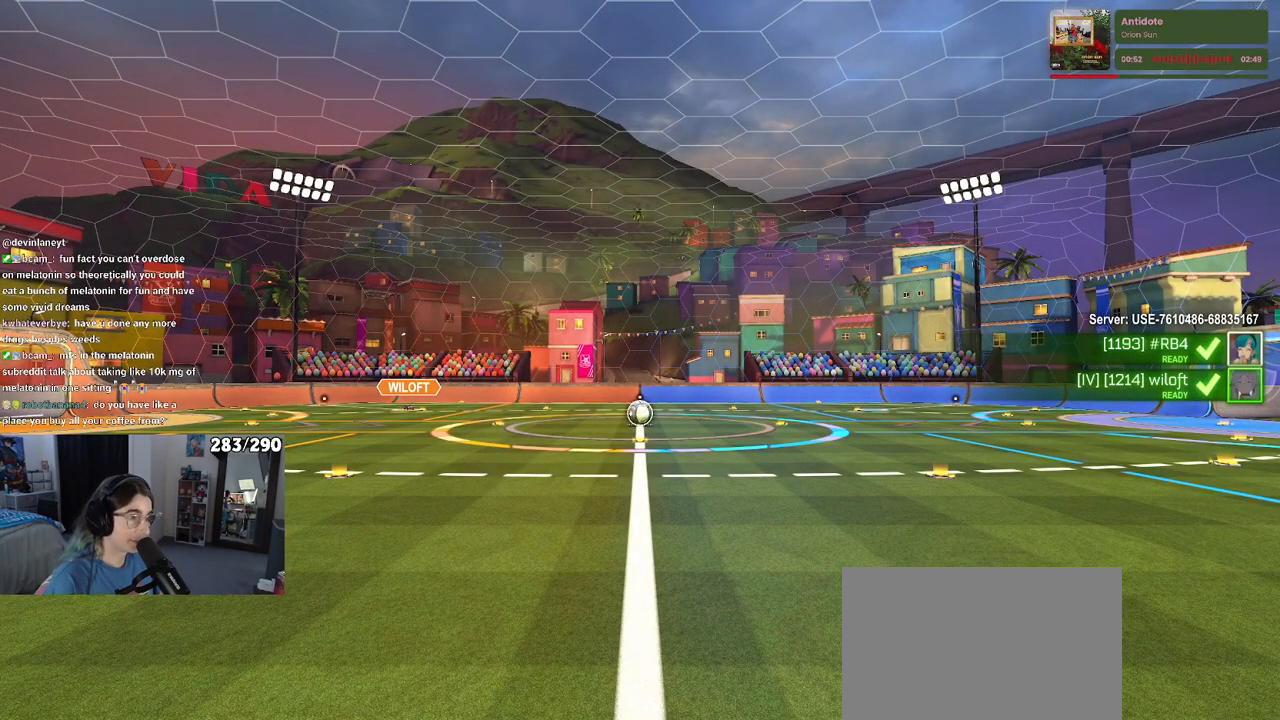
{"buttons": ["CROSS"], "left_stick": "center", "right_stick": "center", "events": []}
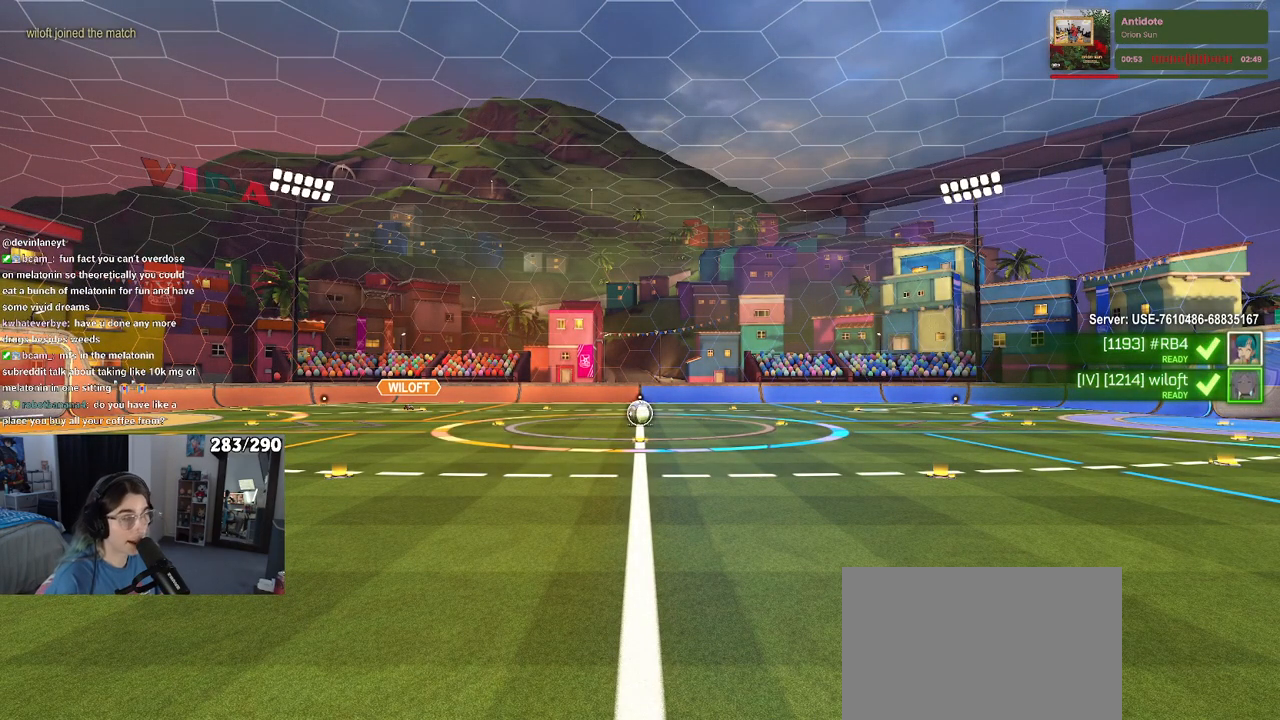
{"buttons": ["CROSS"], "left_stick": "center", "right_stick": "center", "events": [[117, "CROSS", "up"], [433, "CROSS", "down"]]}
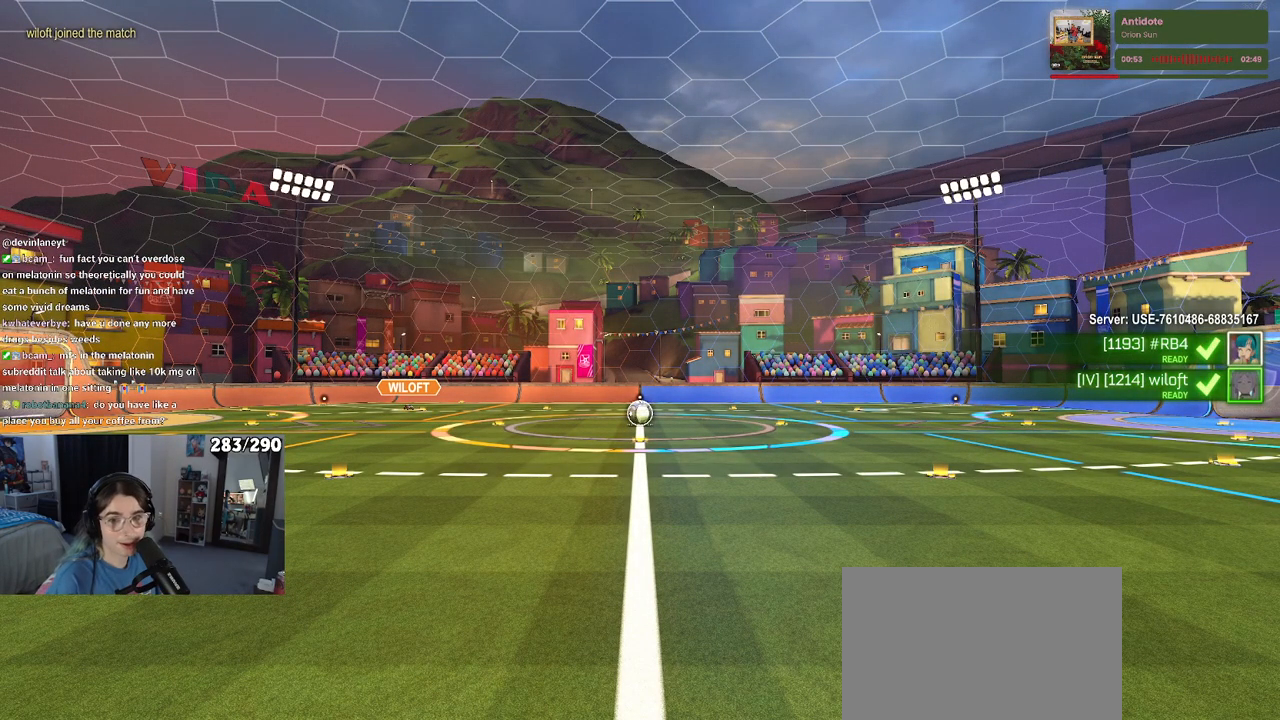
{"buttons": [], "left_stick": "center", "right_stick": "center", "events": [[67, "CROSS", "up"], [233, "CROSS", "down"], [333, "CROSS", "up"]]}
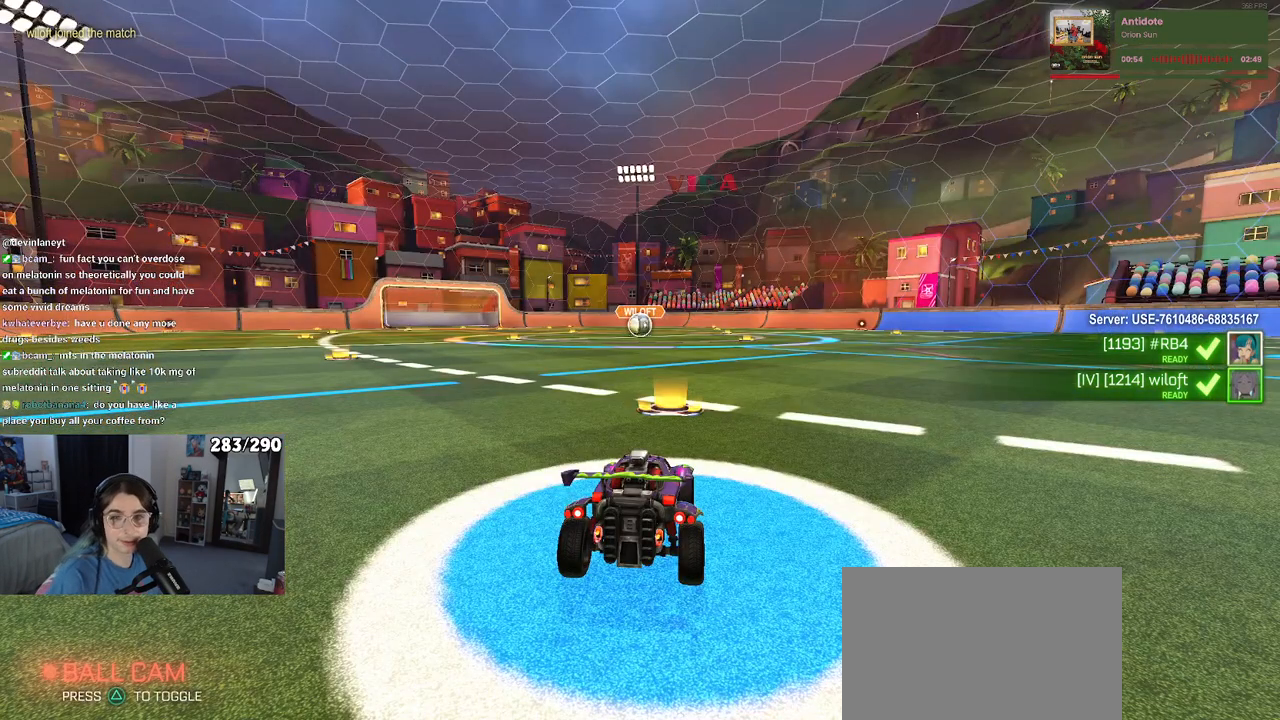
{"buttons": [], "left_stick": "center", "right_stick": "center", "events": []}
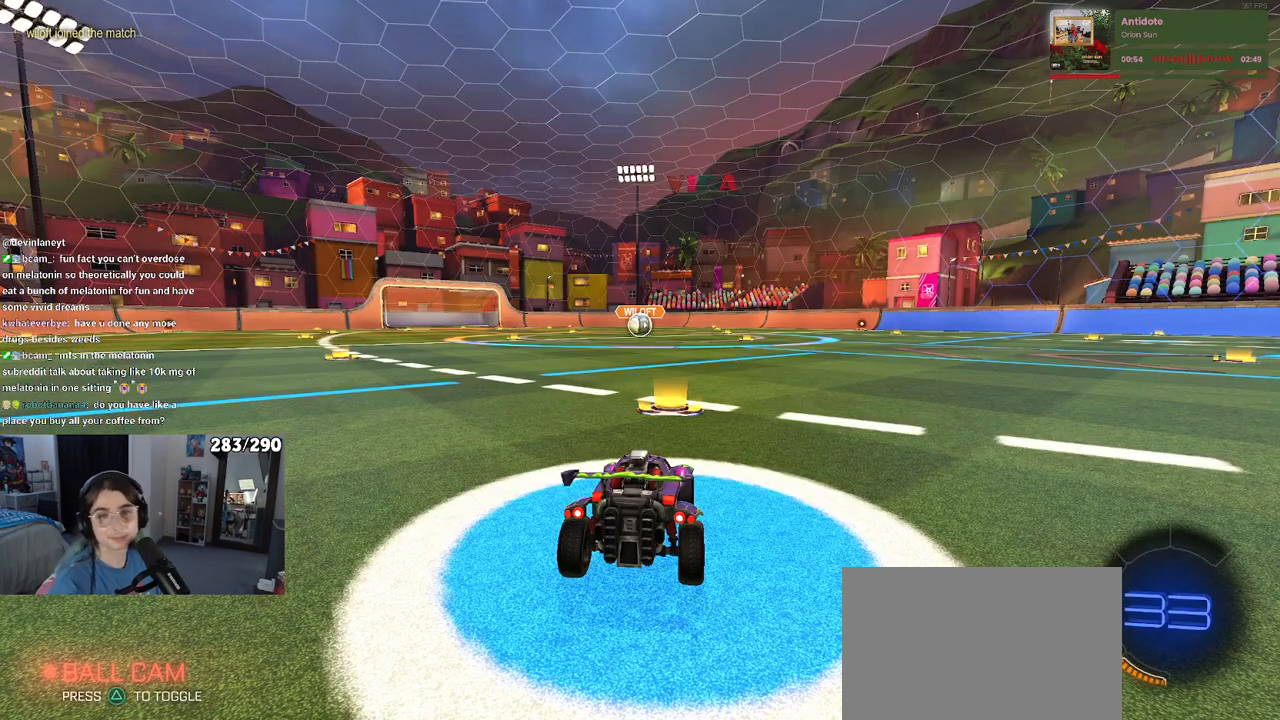
{"buttons": [], "left_stick": "center", "right_stick": "center", "events": []}
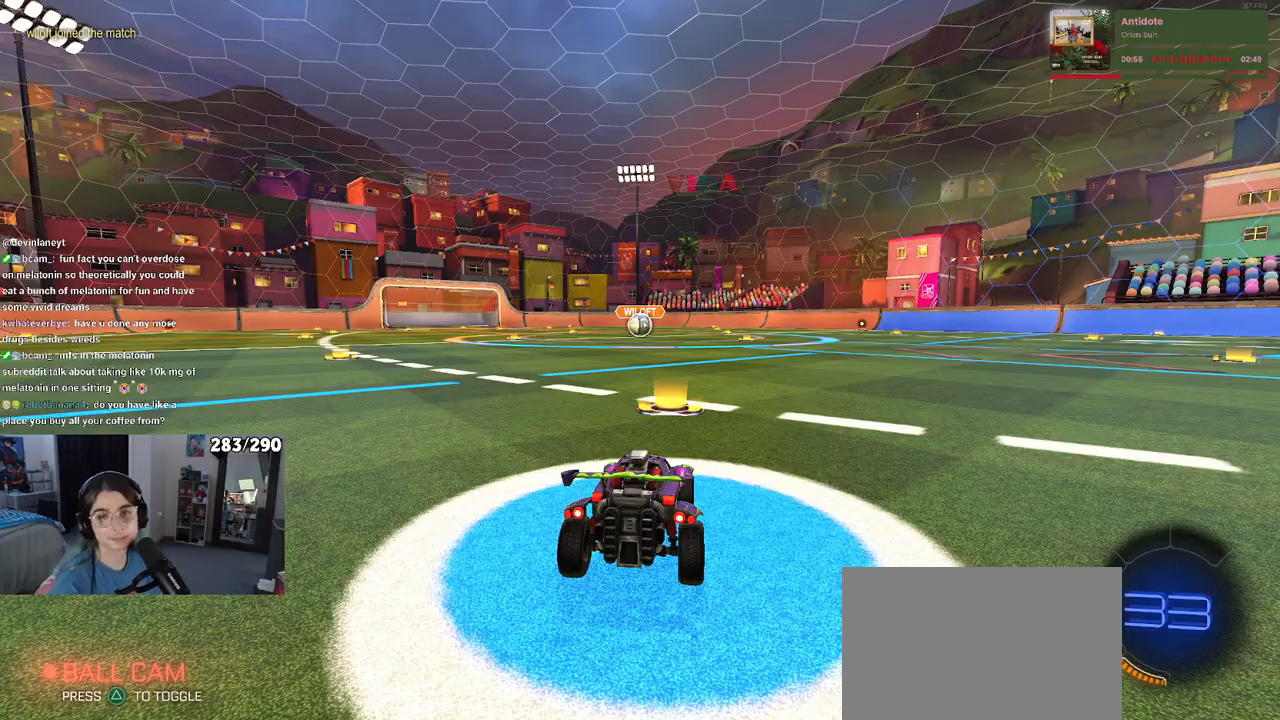
{"buttons": [], "left_stick": "center", "right_stick": "center", "events": []}
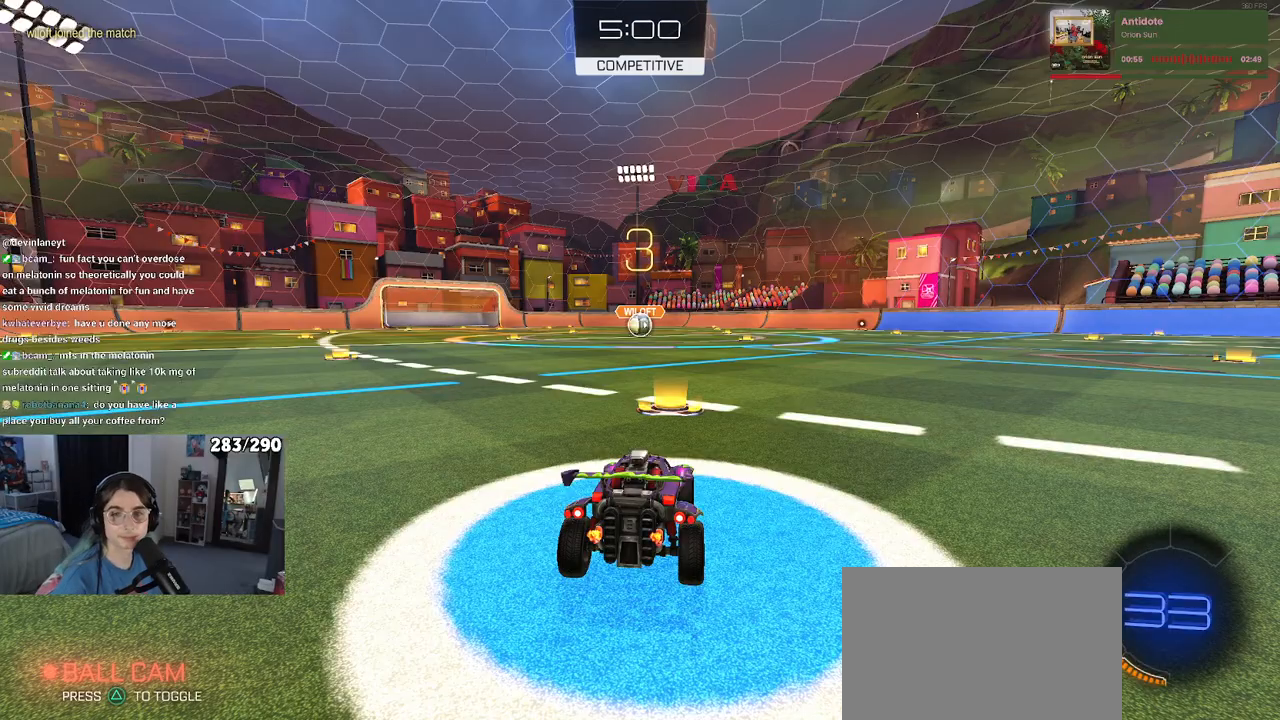
{"buttons": ["R2"], "left_stick": "center", "right_stick": "center", "events": [[67, "R2", "down"]]}
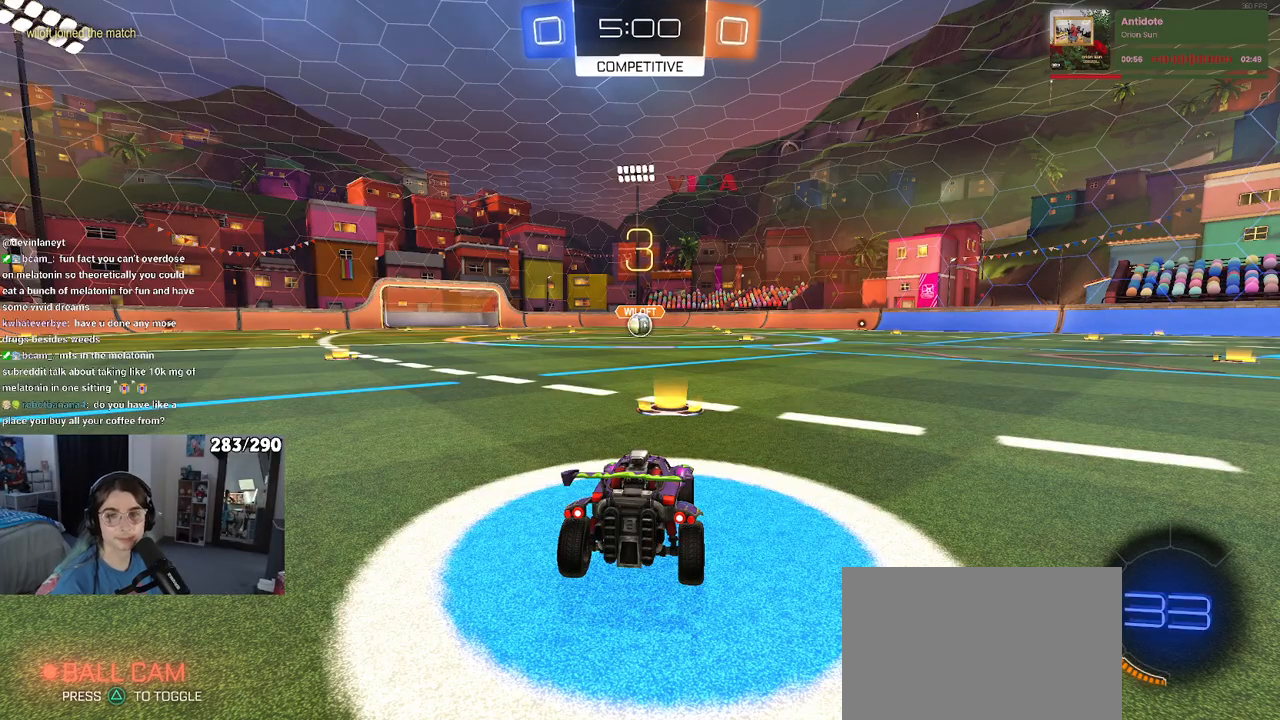
{"buttons": ["R2"], "left_stick": "center", "right_stick": "center", "events": [[133, "TRIANGLE", "down"], [200, "TRIANGLE", "up"], [317, "TRIANGLE", "down"], [383, "TRIANGLE", "up"]]}
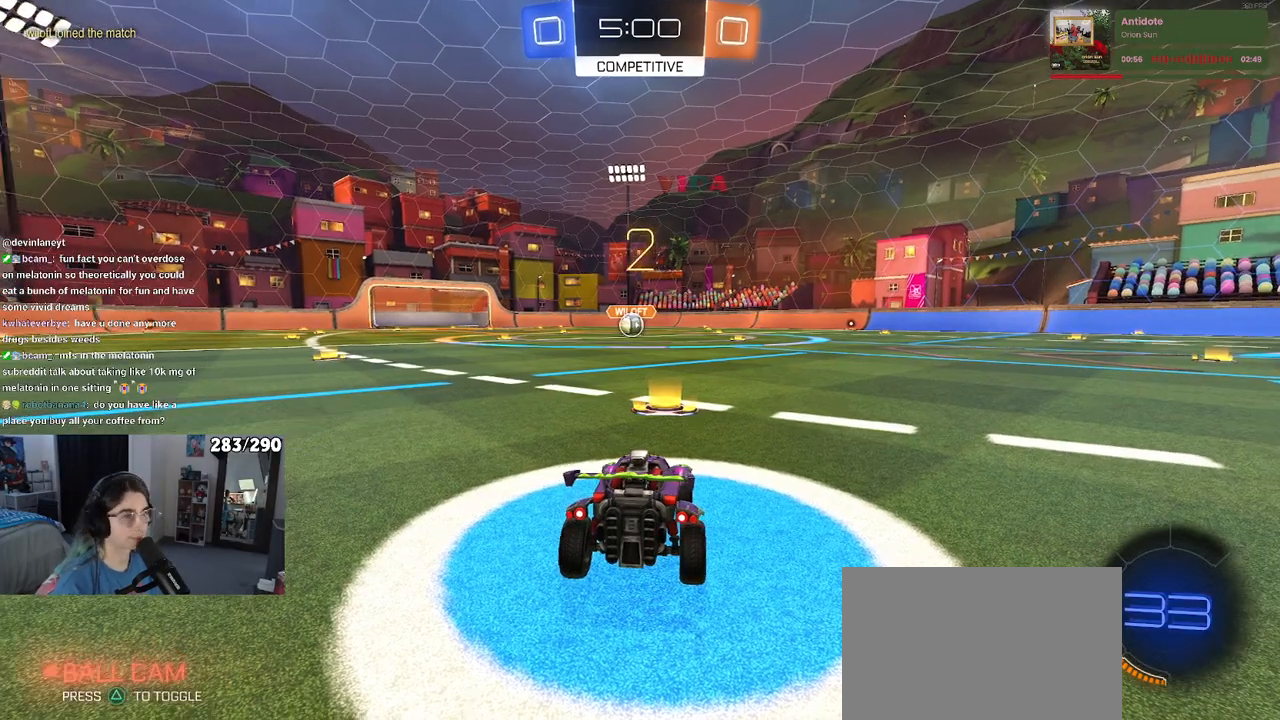
{"buttons": ["R2", "R3"], "left_stick": "center", "right_stick": "center", "events": [[300, "left_stick", "right"], [333, "R3", "down"], [383, "left_stick", "center"]]}
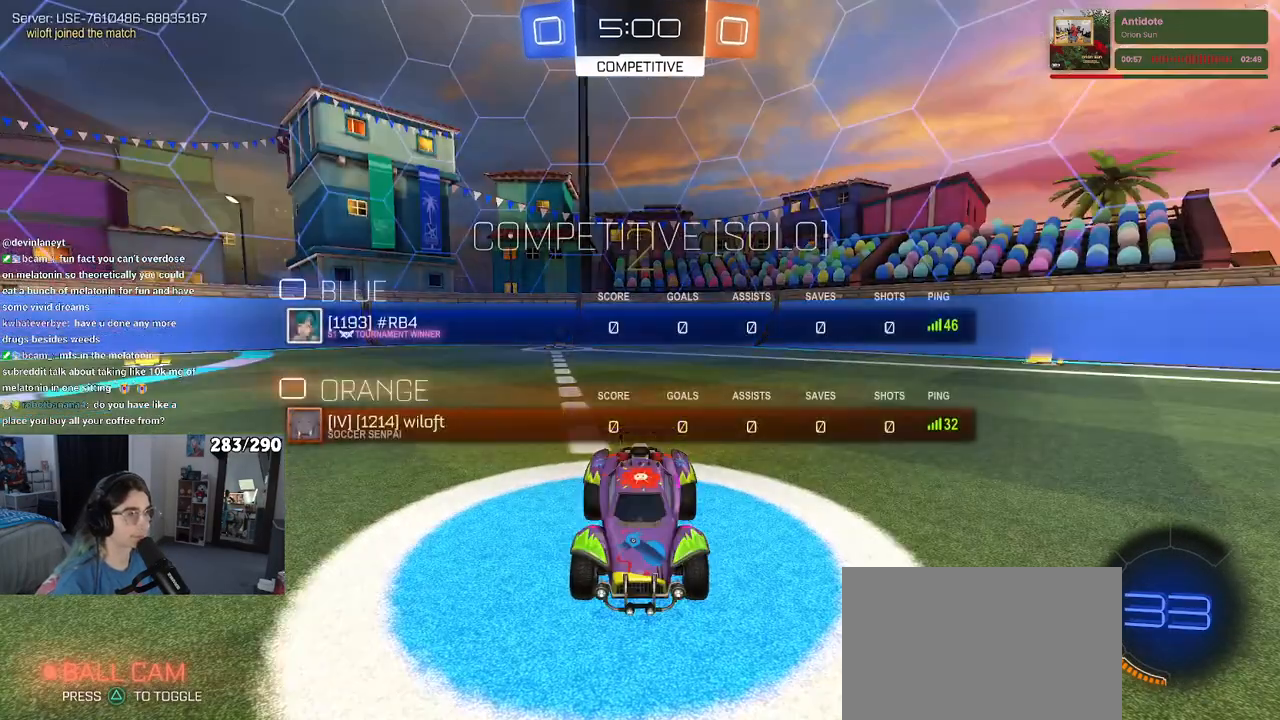
{"buttons": ["R2", "R3"], "left_stick": "center", "right_stick": "center", "events": []}
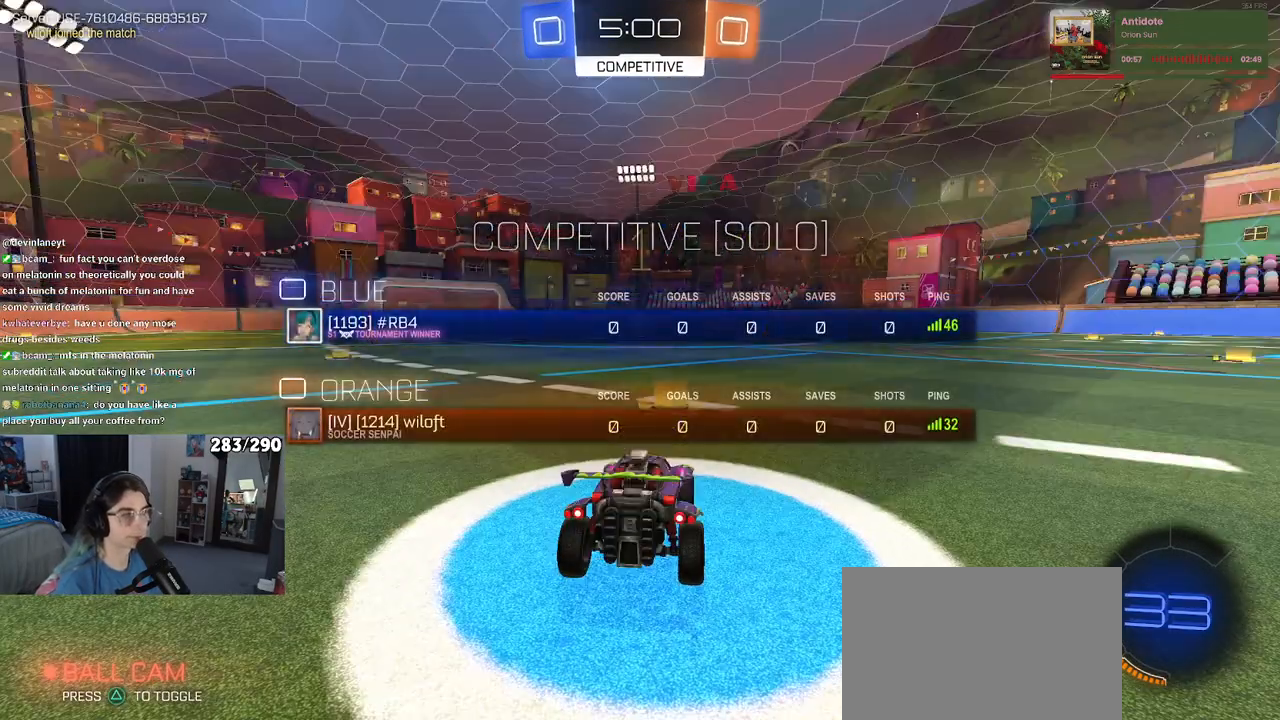
{"buttons": ["R2"], "left_stick": "center", "right_stick": "center", "events": [[17, "R3", "up"]]}
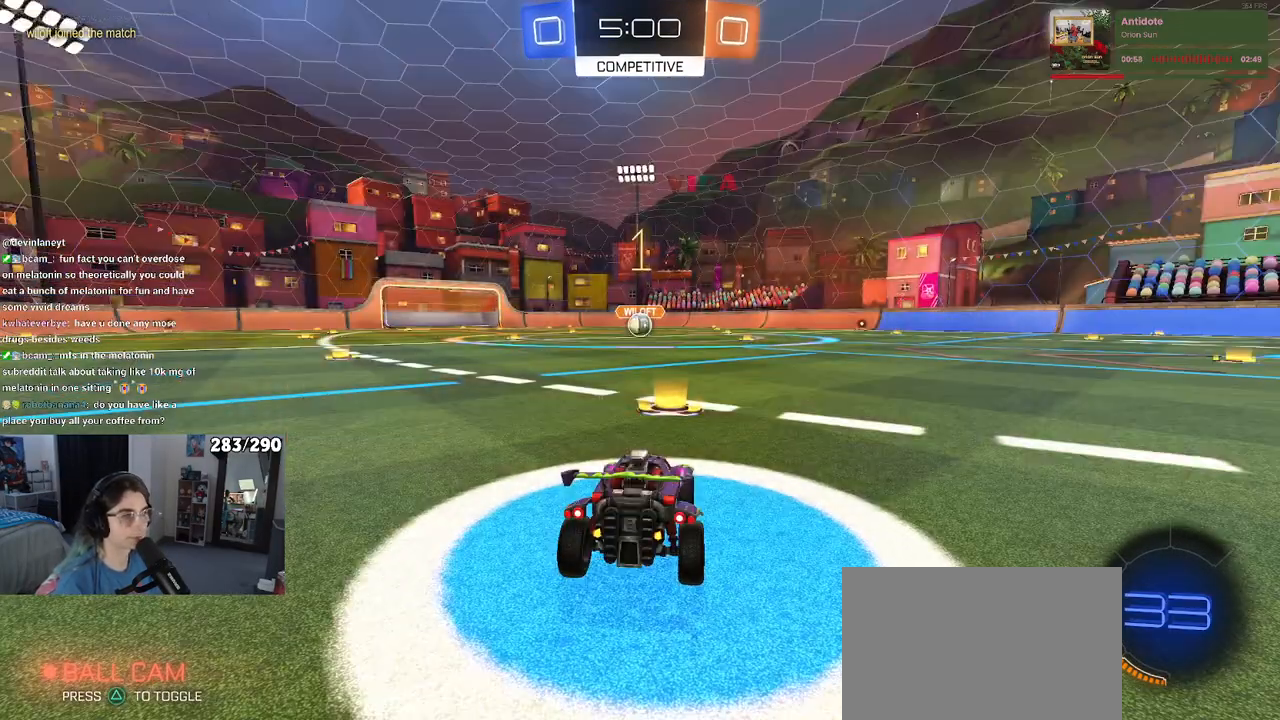
{"buttons": ["R2"], "left_stick": "up-left", "right_stick": "center", "events": [[267, "left_stick", "right"], [400, "CROSS", "down"], [400, "left_stick", "up"], [450, "left_stick", "up-left"], [500, "CROSS", "up"]]}
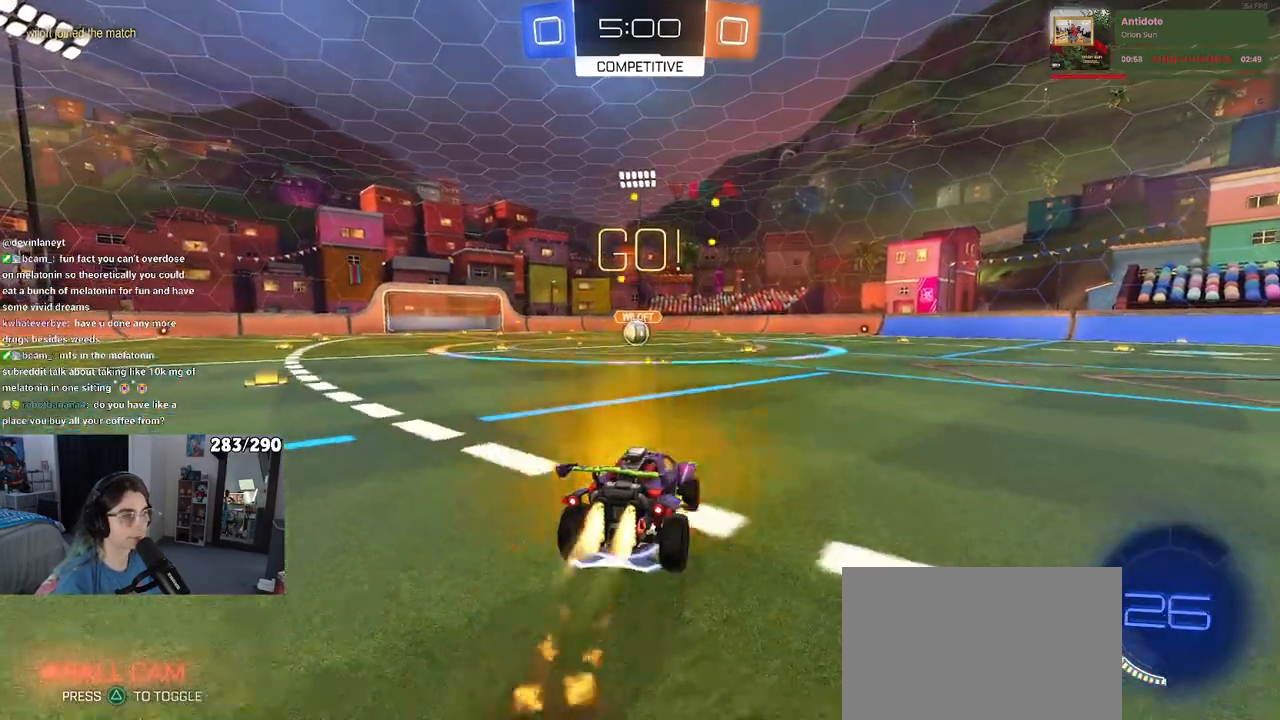
{"buttons": ["SQUARE", "R2"], "left_stick": "down-left", "right_stick": "center", "events": [[67, "CROSS", "down"], [117, "SQUARE", "down"], [117, "left_stick", "down"], [150, "CROSS", "up"], [350, "left_stick", "down-left"]]}
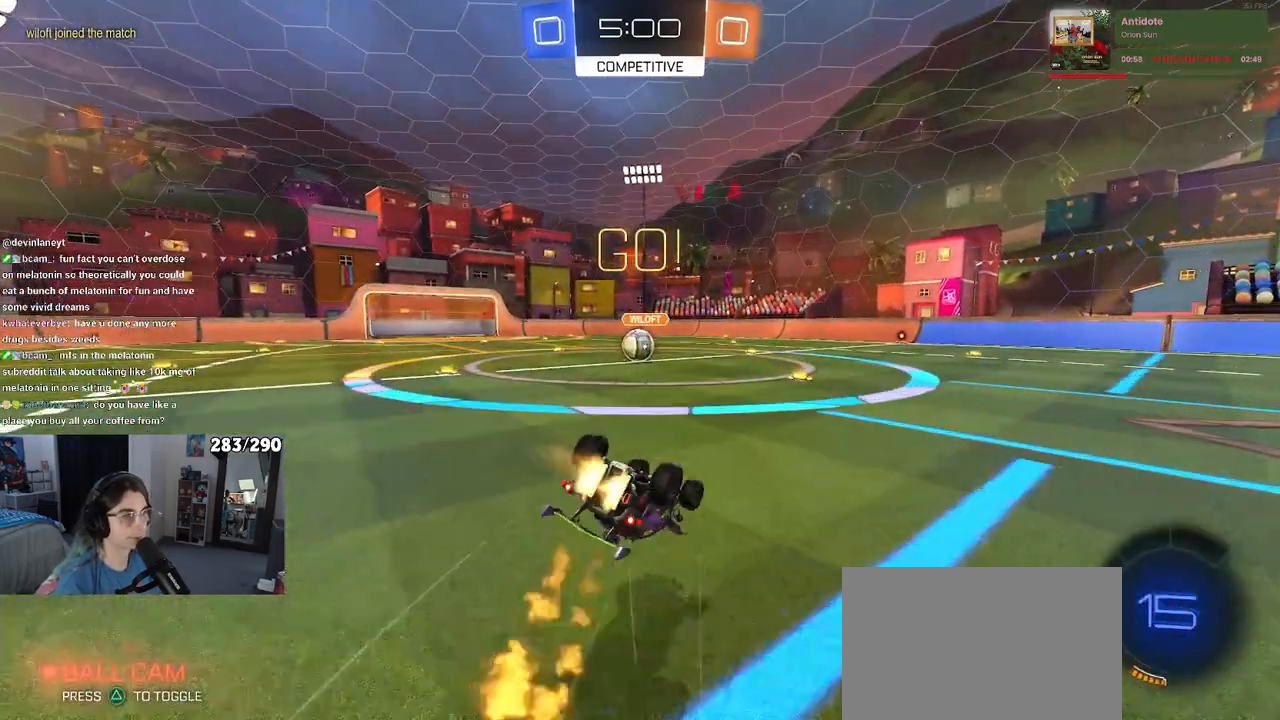
{"buttons": ["R2"], "left_stick": "center", "right_stick": "center", "events": [[450, "SQUARE", "up"], [483, "left_stick", "center"]]}
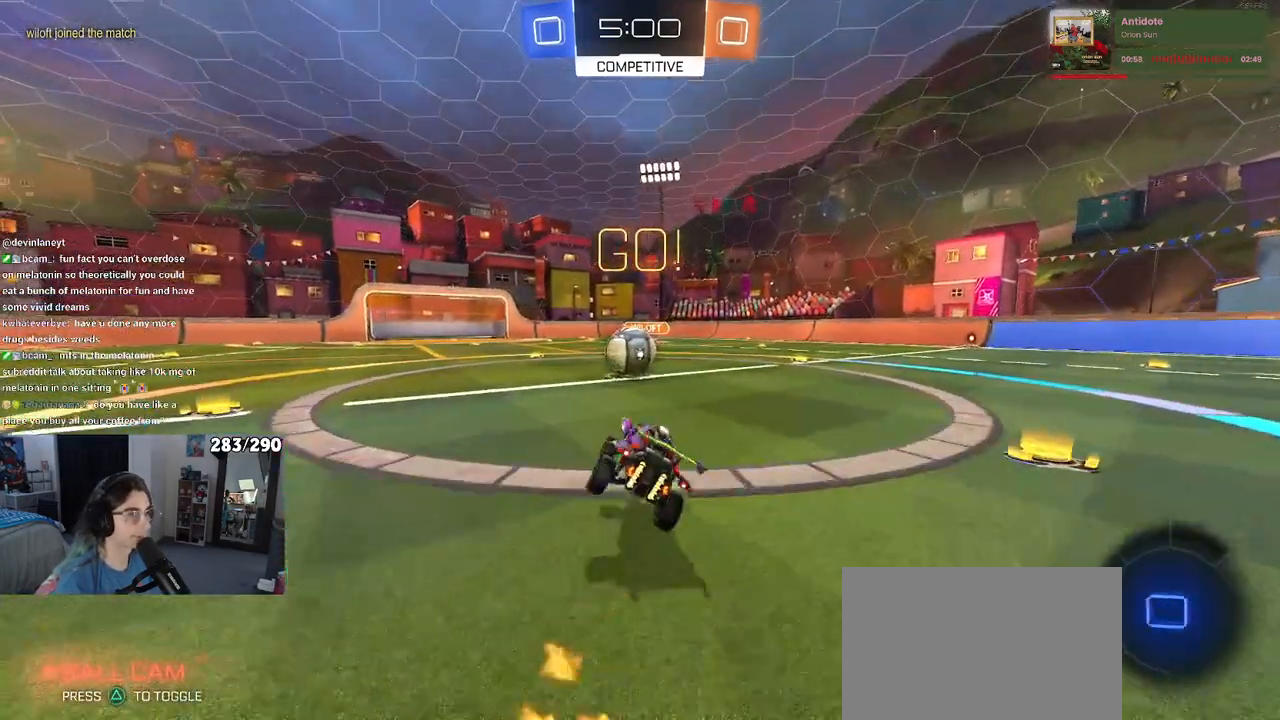
{"buttons": ["CROSS", "R2"], "left_stick": "up-left", "right_stick": "center", "events": [[250, "CROSS", "down"], [250, "left_stick", "up-right"], [367, "left_stick", "up-left"], [400, "CROSS", "up"], [450, "CROSS", "down"]]}
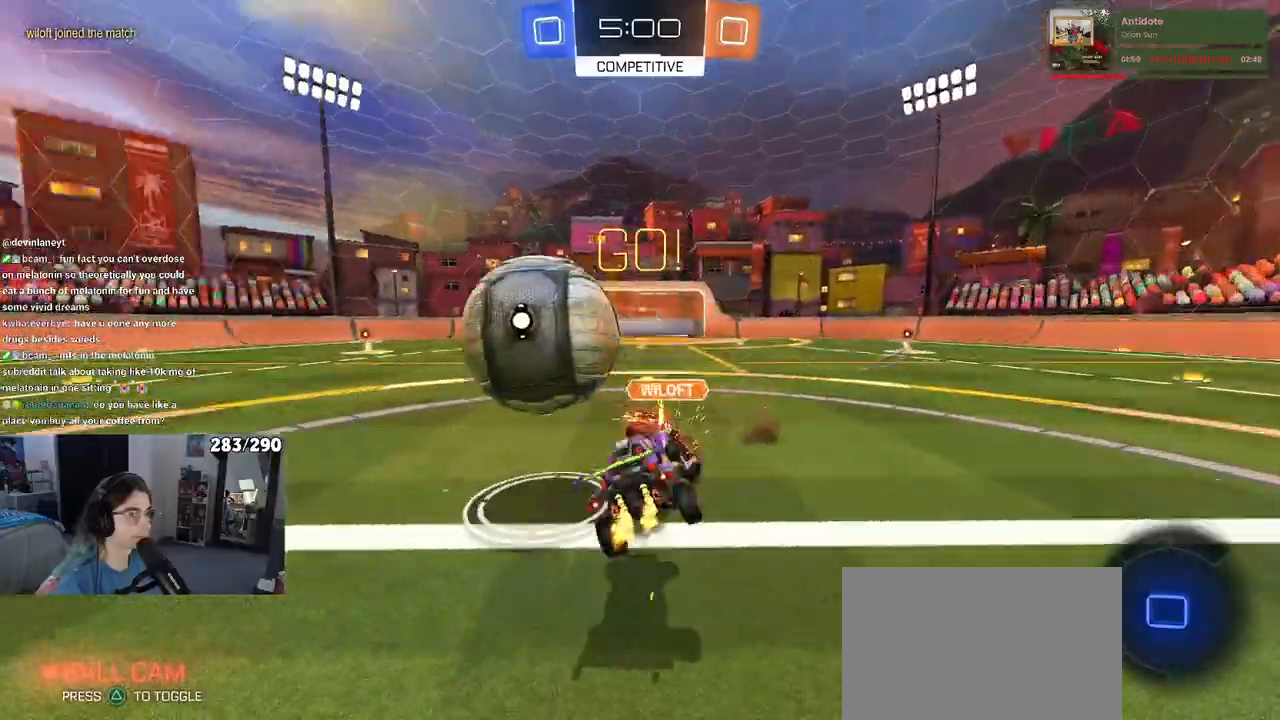
{"buttons": ["SQUARE", "R2"], "left_stick": "down-left", "right_stick": "center", "events": [[50, "left_stick", "down-left"], [100, "CROSS", "up"], [167, "SQUARE", "down"]]}
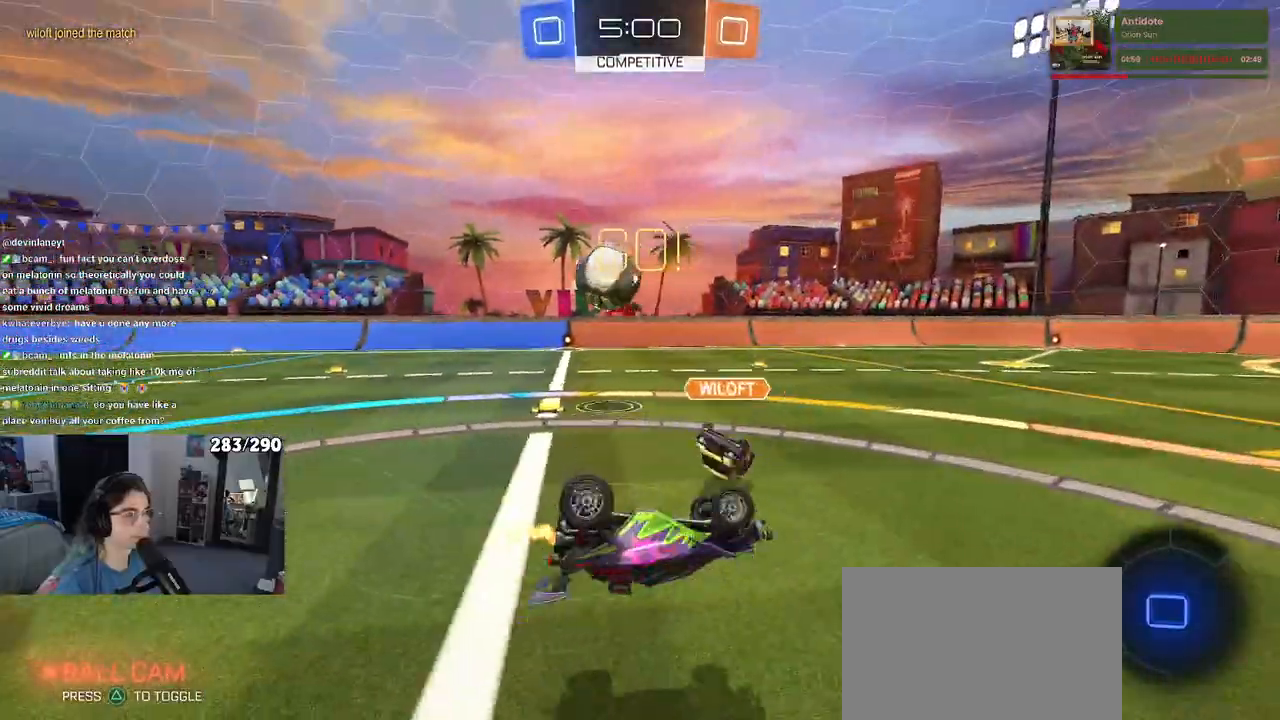
{"buttons": ["R2"], "left_stick": "center", "right_stick": "center", "events": [[250, "SQUARE", "up"], [367, "left_stick", "center"]]}
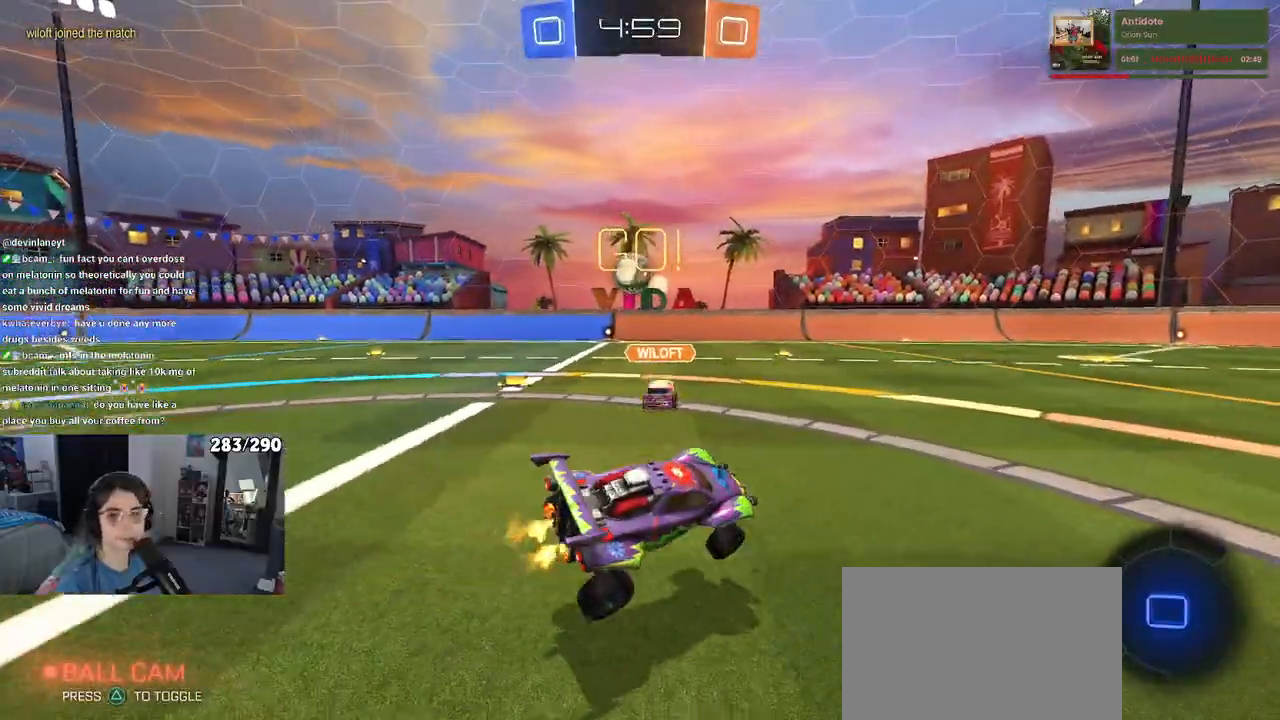
{"buttons": ["R2"], "left_stick": "left", "right_stick": "center", "events": [[67, "left_stick", "left"]]}